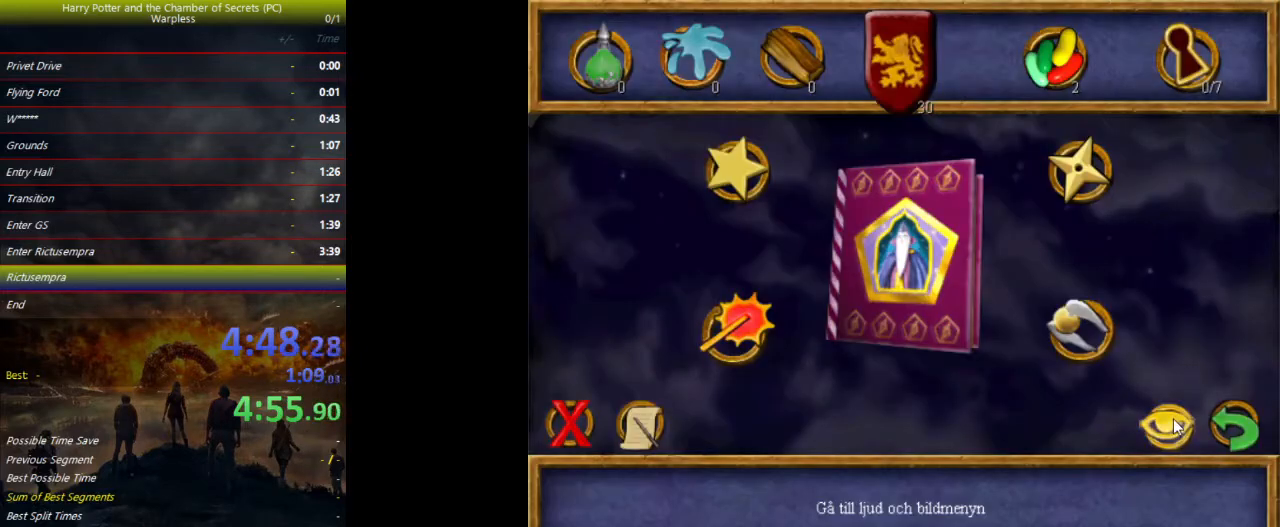
Gameplay with keyboard and mouse; each line is a JSON object with the keys held at the frame after it. "events" lists presses ("down") and releases ("up") of "a", "ctrl", "d", "down", "e", "escape", "f", "f1", "f4", "left", "q", "r", "return", "right", "s", "shift", "space", "tab", "up", "w" and "z" between this image and that frame as [ms after this image, input, new state], when the widget could be followed in between. No other keys are recorded. Mouse buttons are not recorded. Not read: mouse_move.
{"keys": ["shift", "space", "w"], "events": [[33, "escape", "up"], [133, "escape", "down"], [167, "escape", "up"], [233, "space", "down"], [300, "shift", "down"], [300, "w", "down"]]}
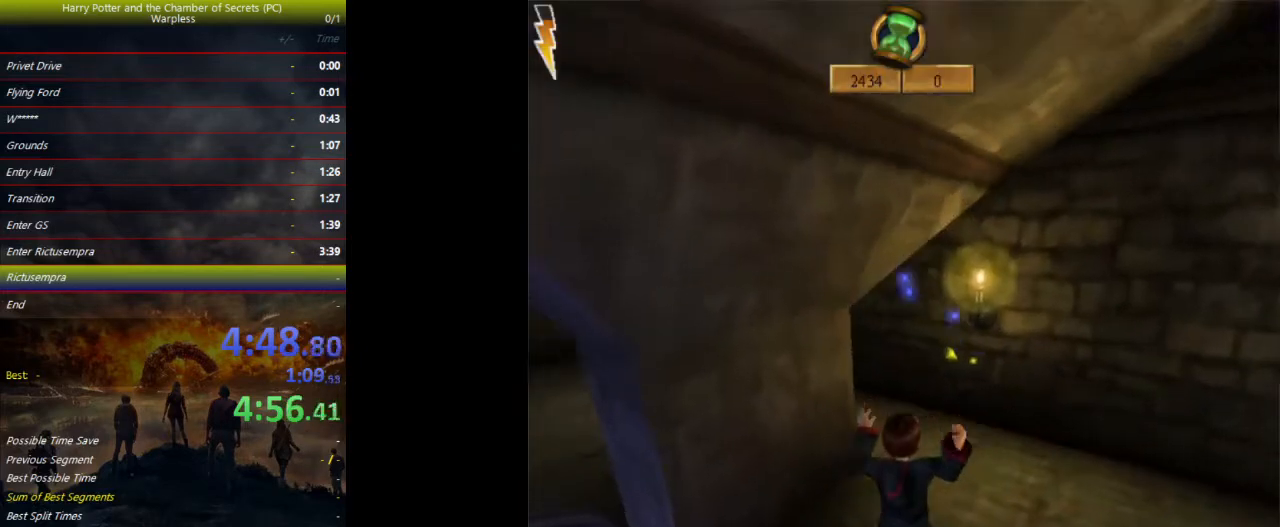
{"keys": ["shift", "space", "w"], "events": []}
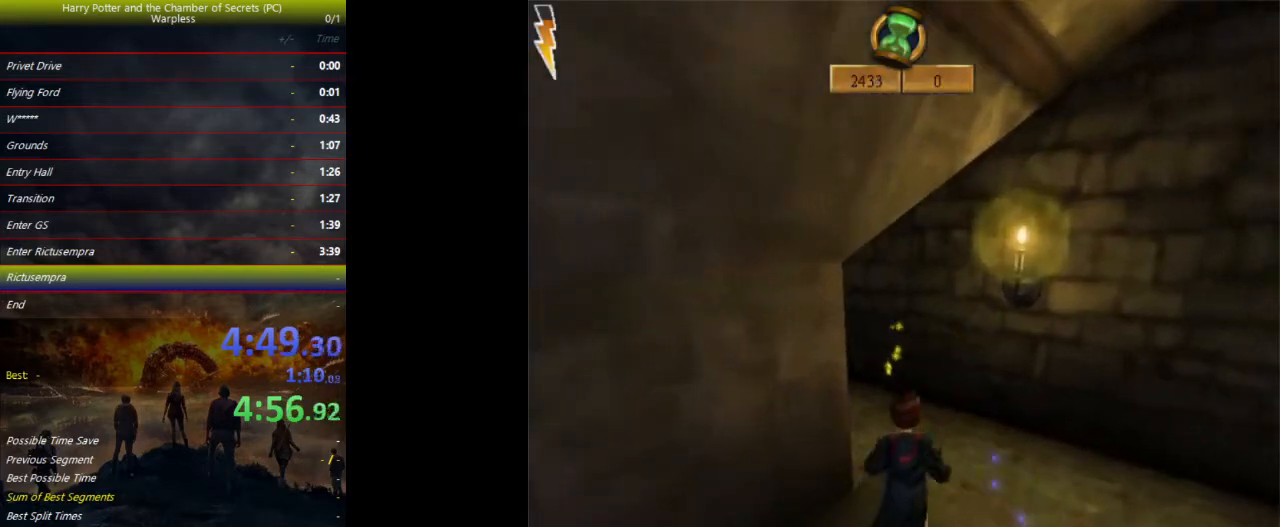
{"keys": ["shift", "space", "w"], "events": []}
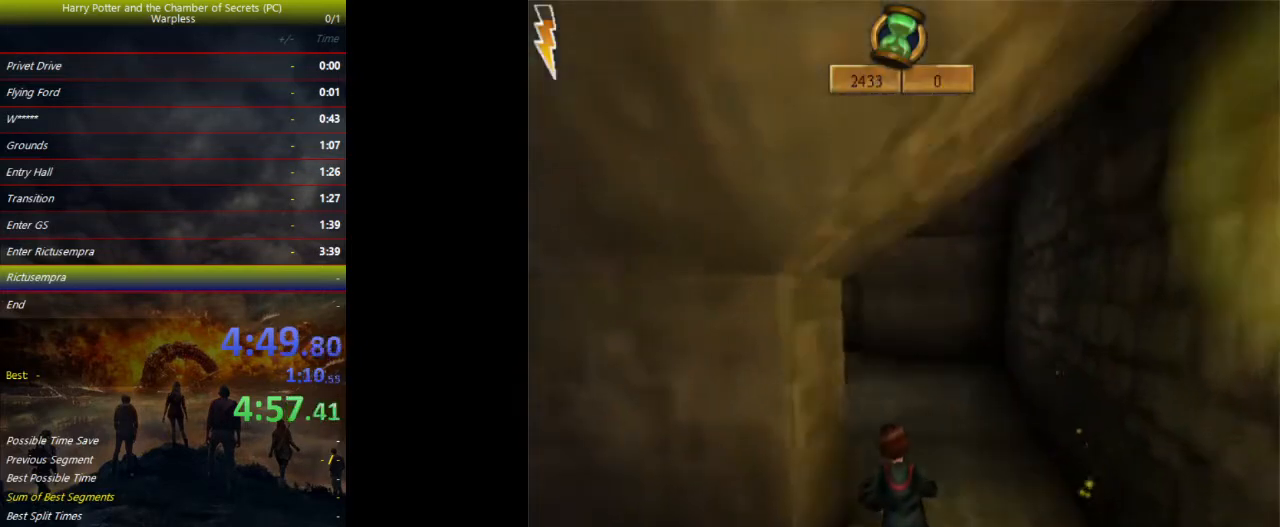
{"keys": ["shift", "space", "w"], "events": []}
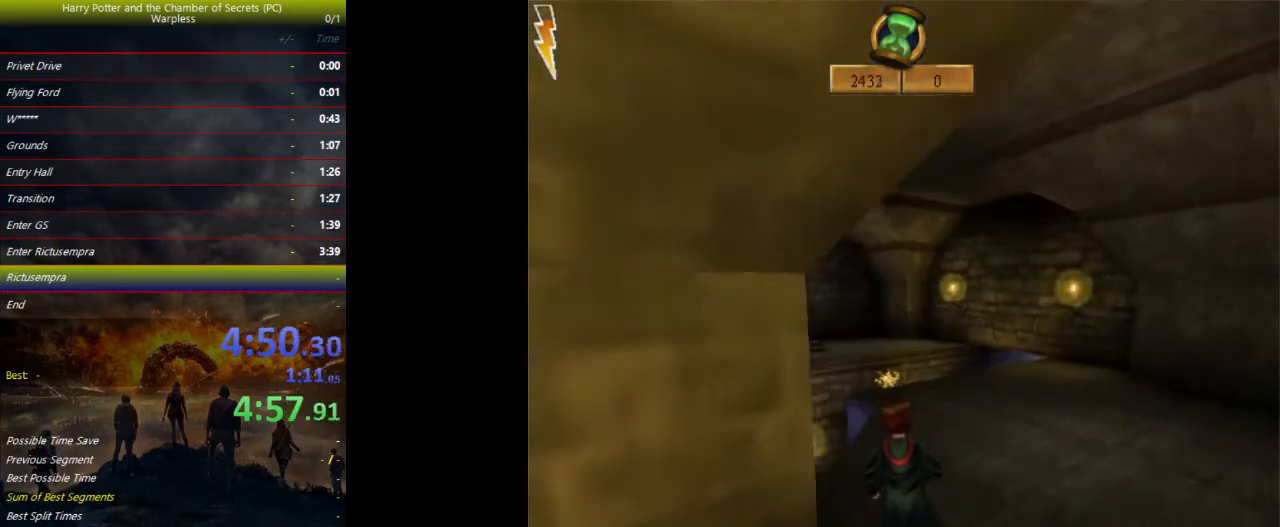
{"keys": ["shift", "space", "w"], "events": []}
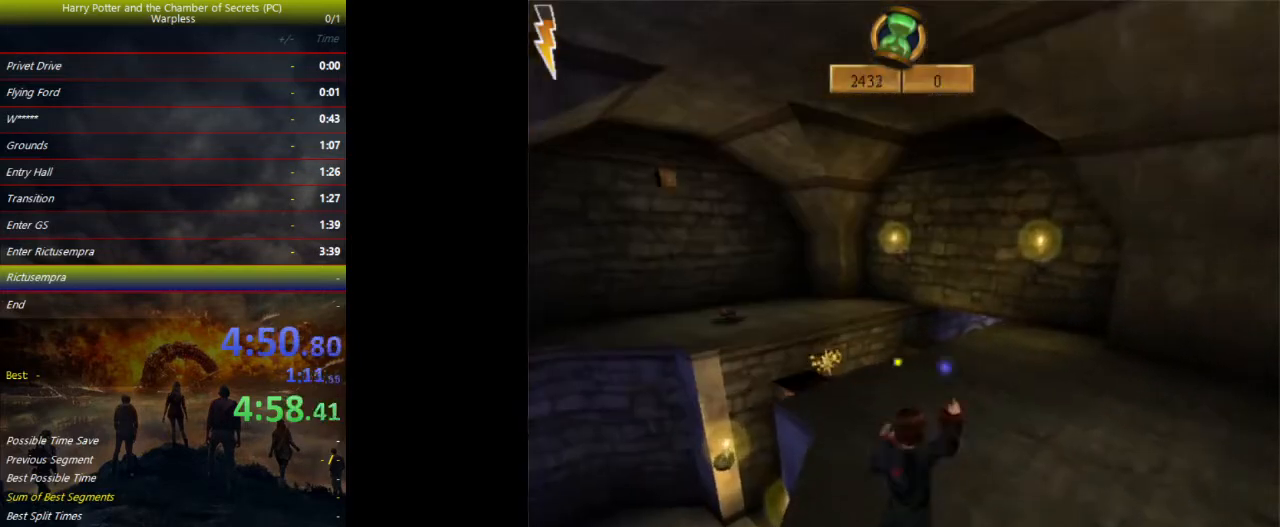
{"keys": ["shift", "space", "w"], "events": []}
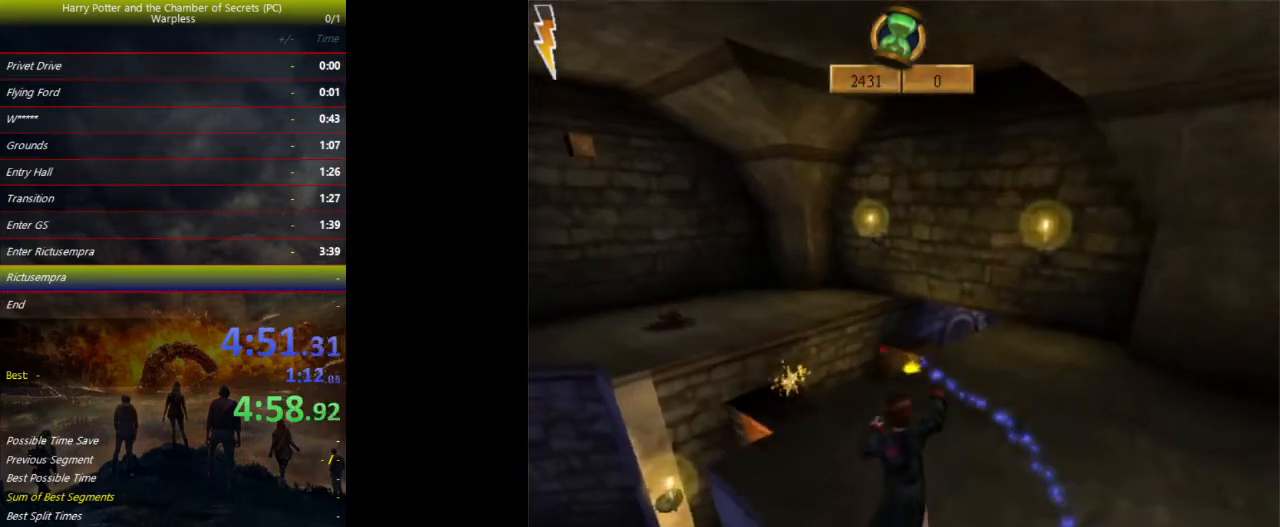
{"keys": ["shift", "space", "w"], "events": []}
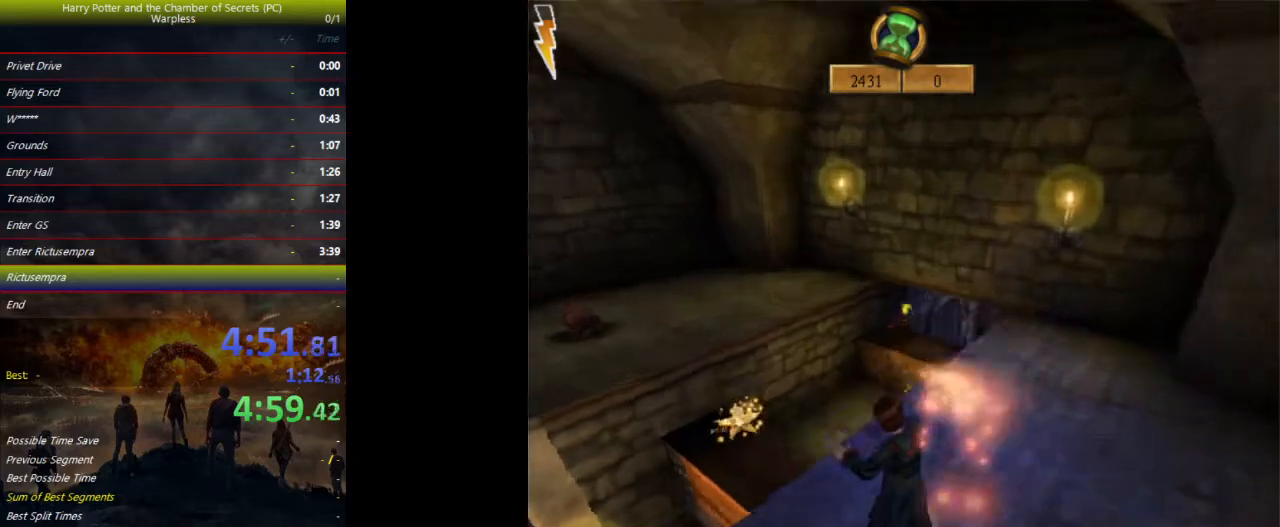
{"keys": ["shift", "space", "w"], "events": []}
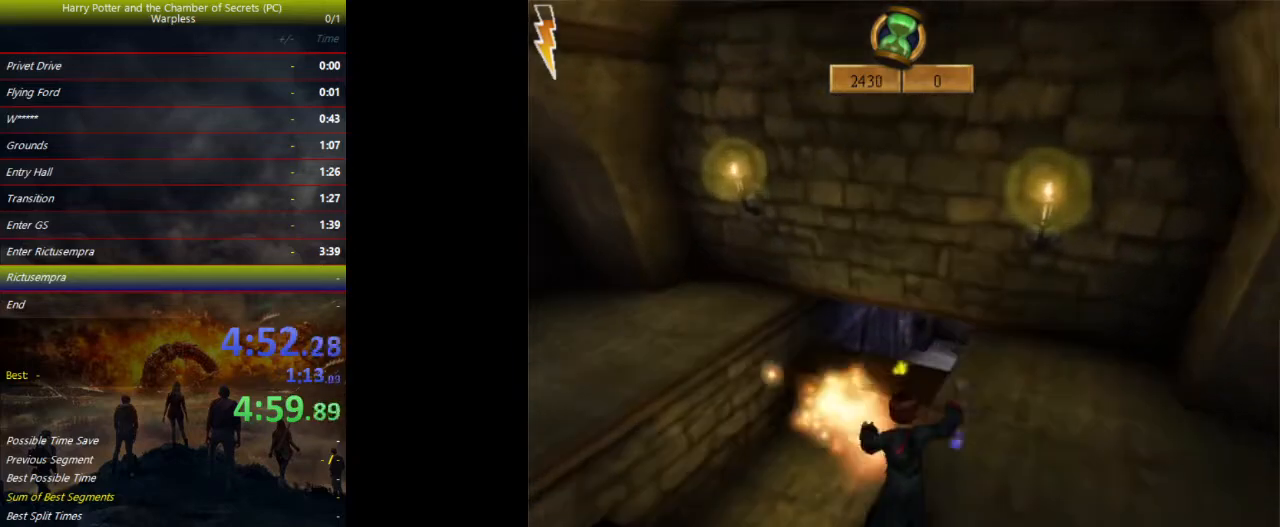
{"keys": ["shift", "space", "w"], "events": []}
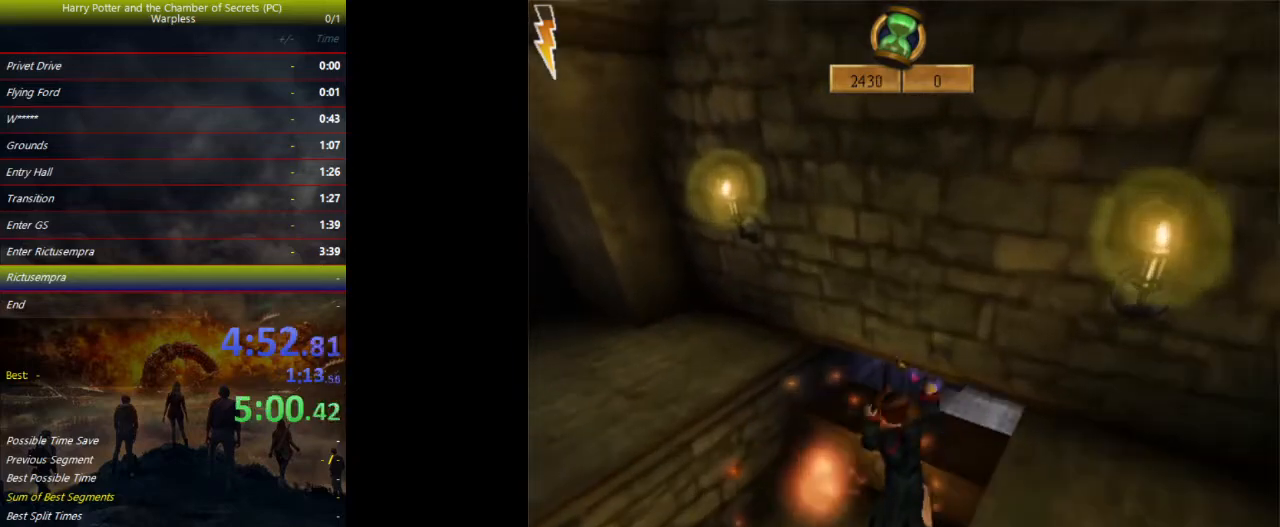
{"keys": ["shift", "space", "w"], "events": []}
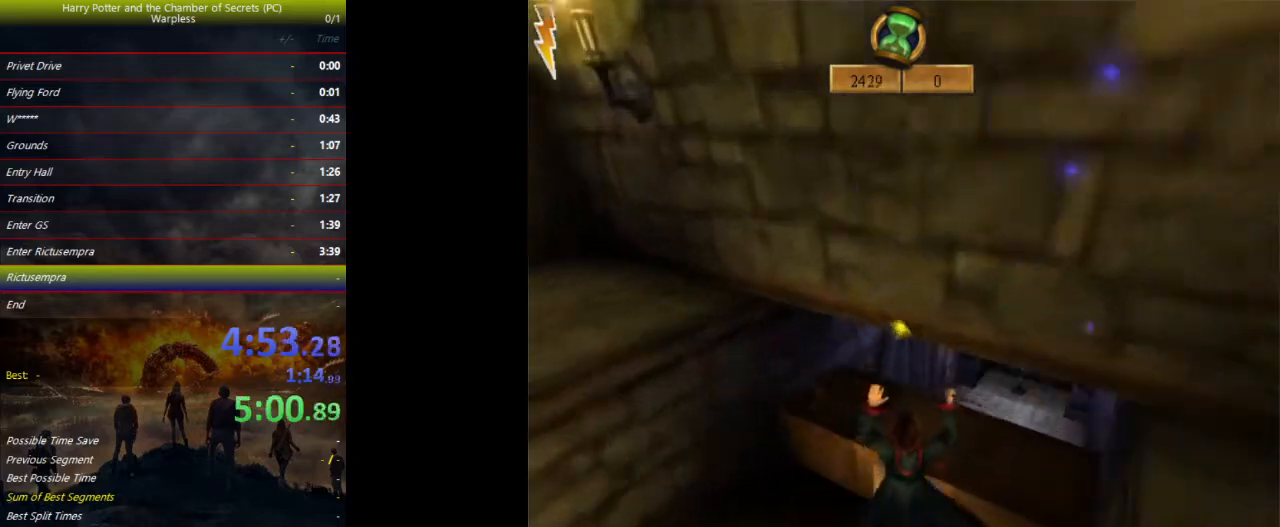
{"keys": ["shift", "space", "w"], "events": []}
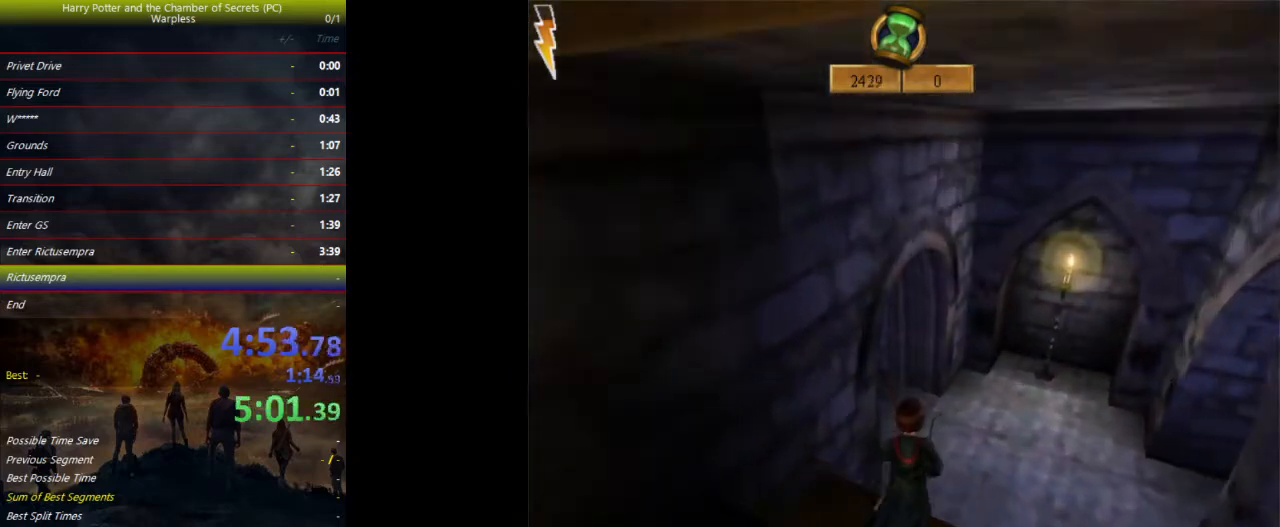
{"keys": ["shift", "space", "w"], "events": []}
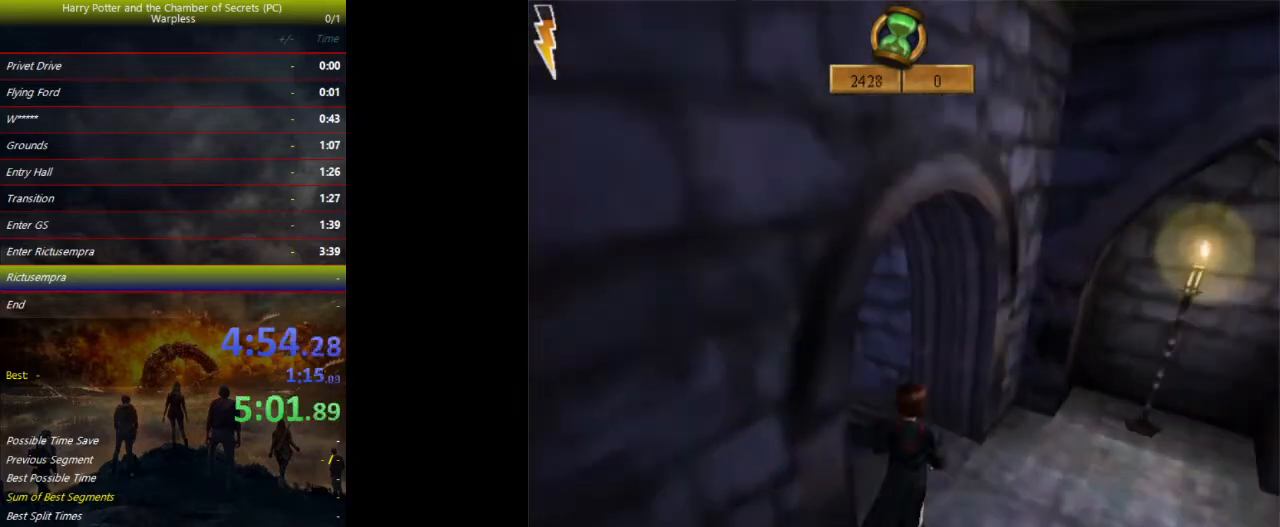
{"keys": ["shift", "space", "w"], "events": []}
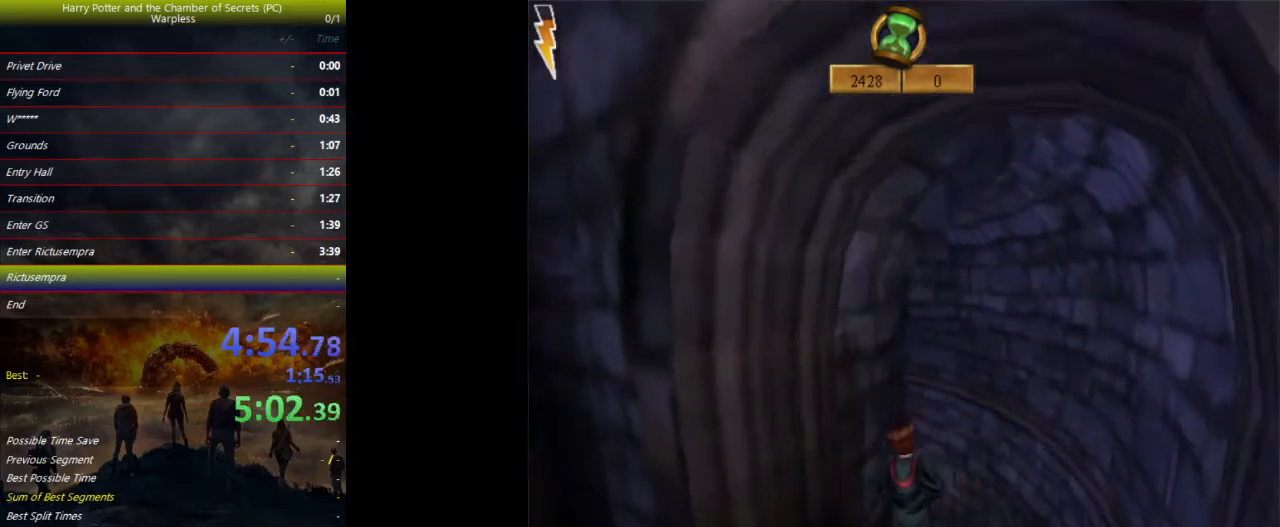
{"keys": ["d", "f", "shift", "space", "w"], "events": [[100, "d", "down"], [100, "f", "down"]]}
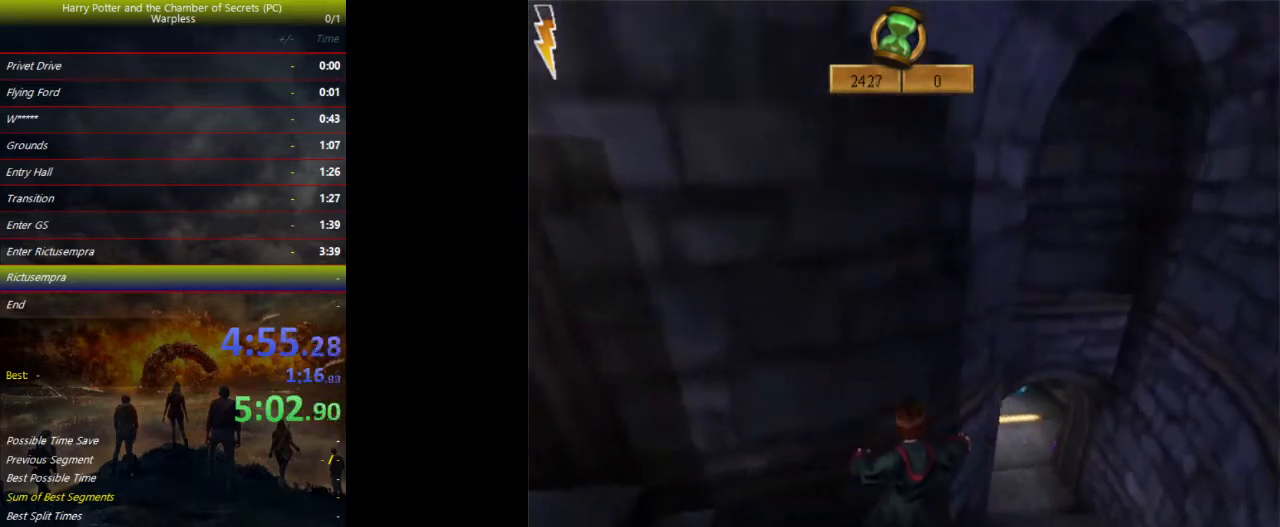
{"keys": ["d", "shift", "space", "w"], "events": [[433, "f", "up"]]}
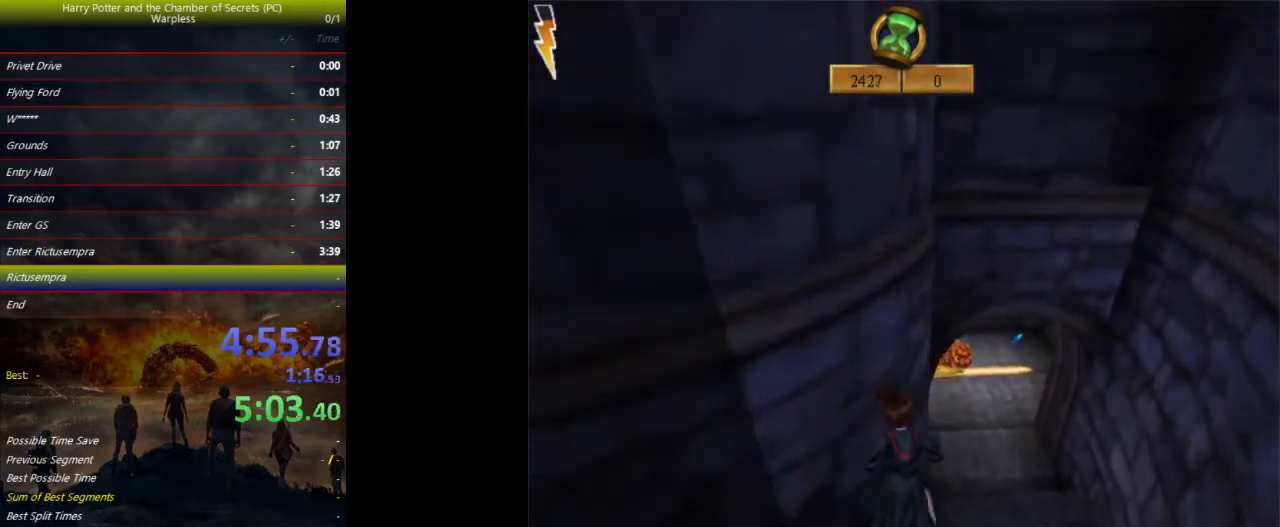
{"keys": ["shift", "space", "w"], "events": [[367, "d", "up"]]}
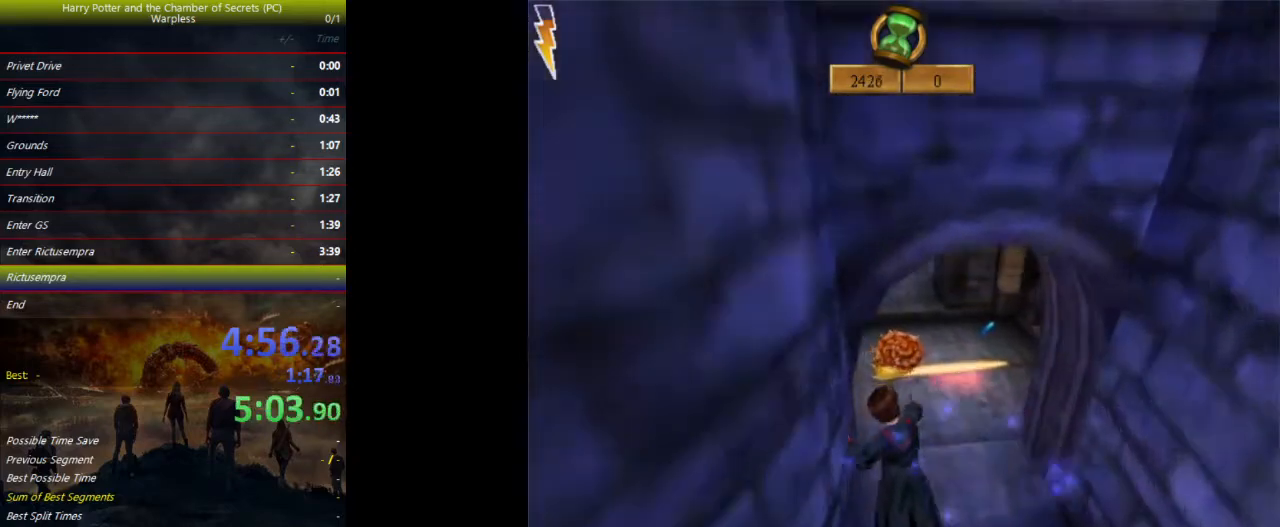
{"keys": ["shift", "space", "w"], "events": []}
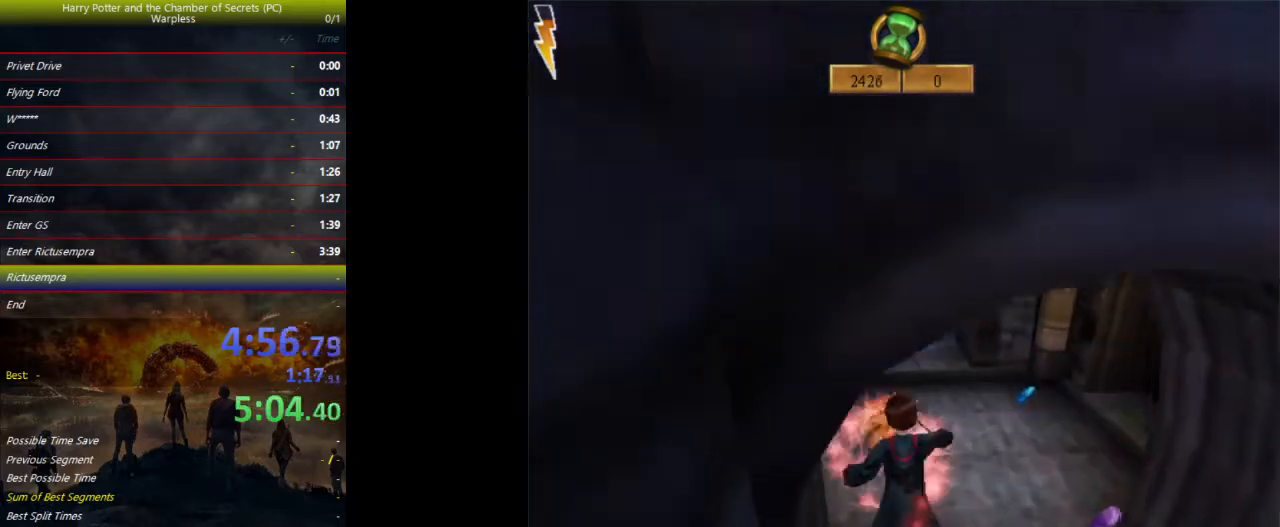
{"keys": ["shift", "space", "w"], "events": []}
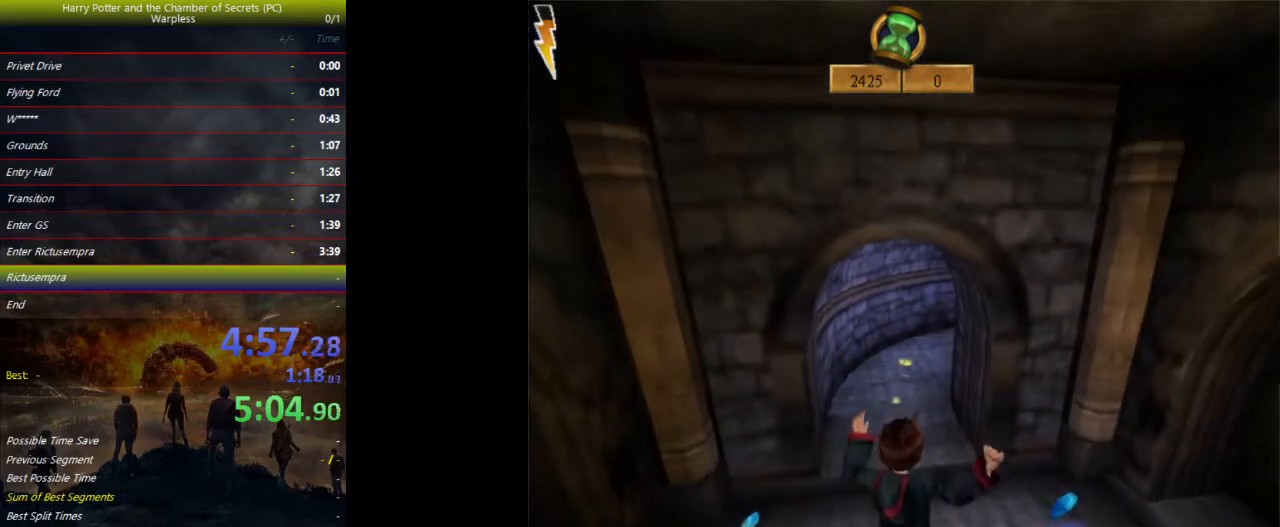
{"keys": ["shift", "space", "w"], "events": []}
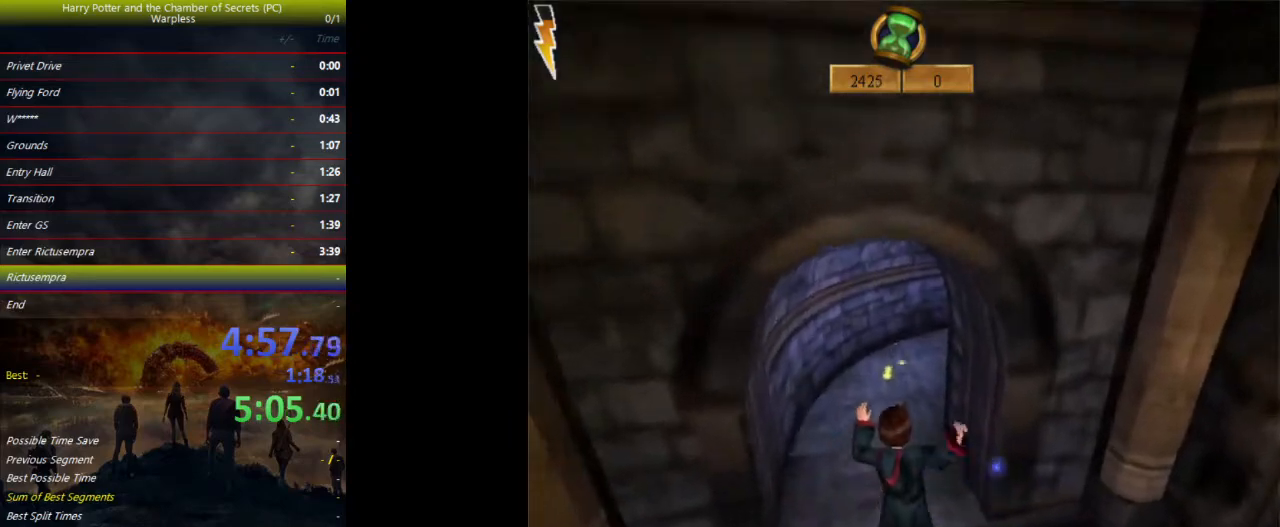
{"keys": ["shift", "space", "w"], "events": []}
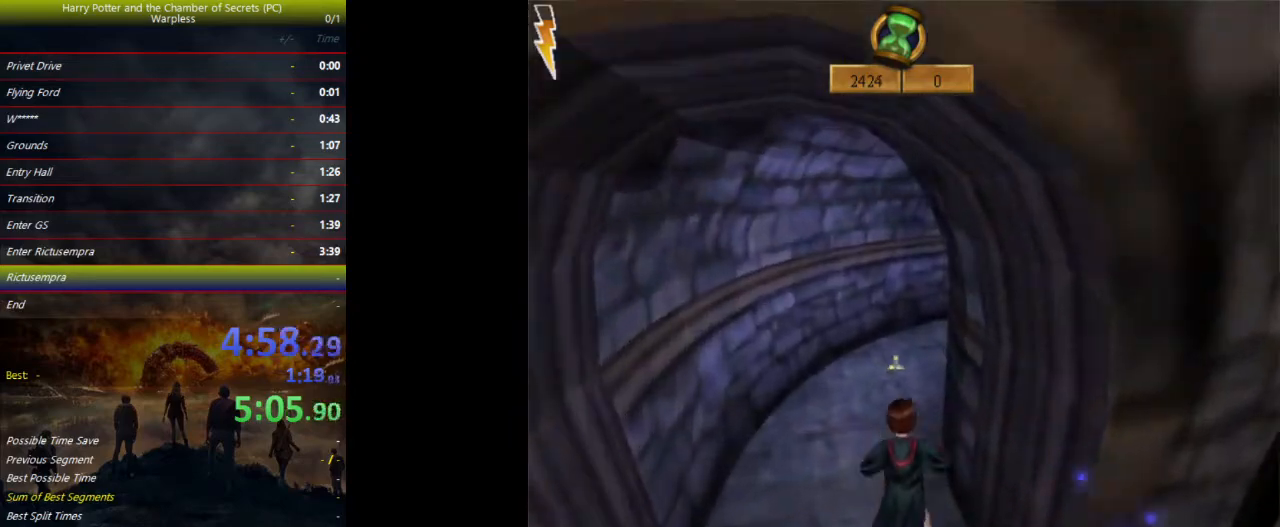
{"keys": ["shift", "space", "w"], "events": []}
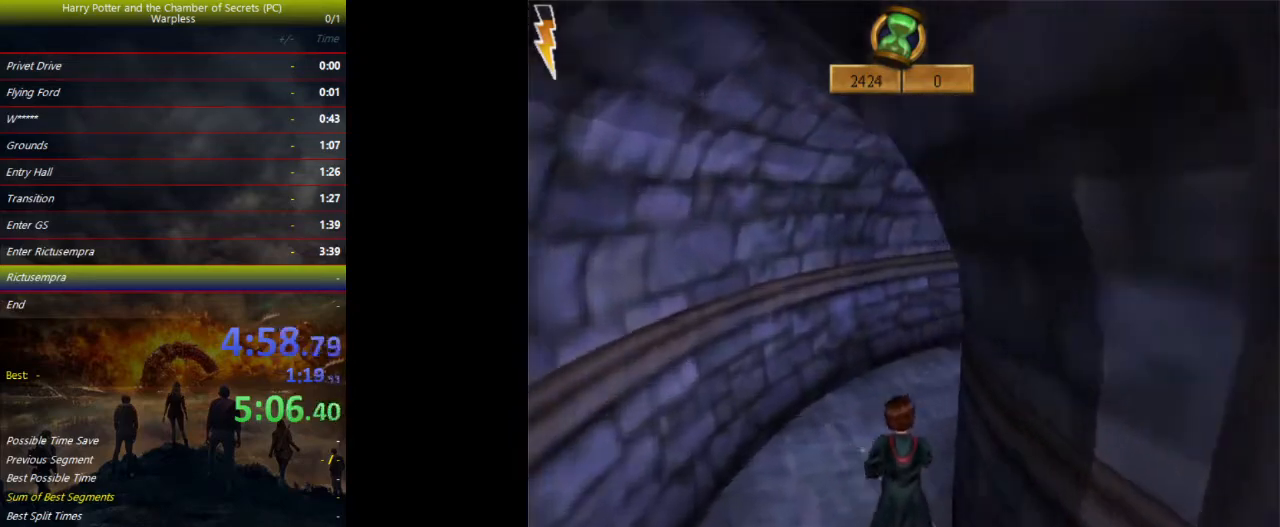
{"keys": ["shift", "space", "w"], "events": []}
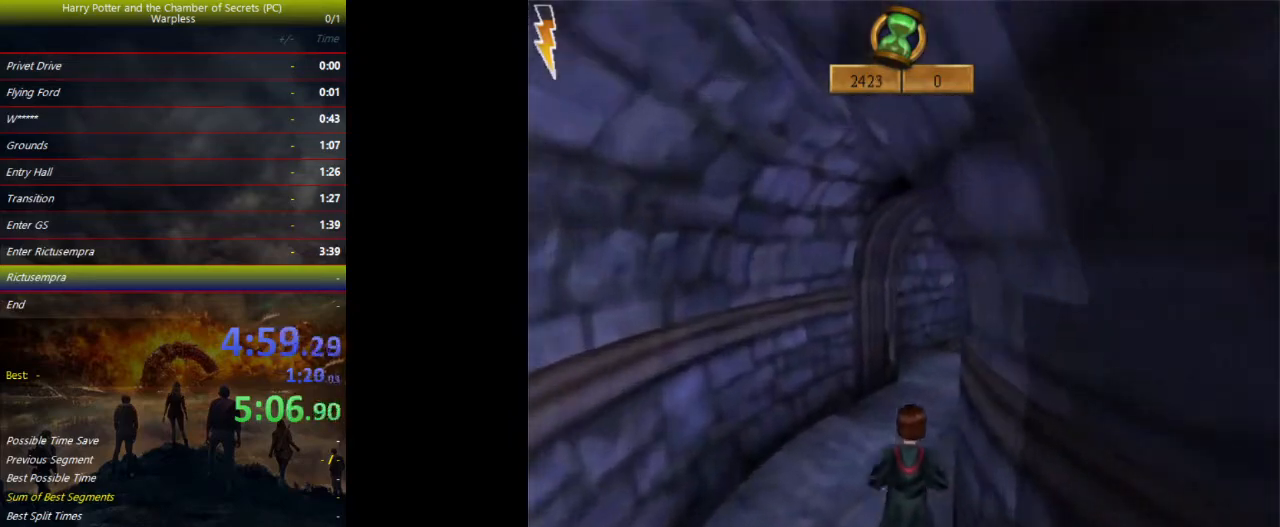
{"keys": ["shift", "space", "w"], "events": []}
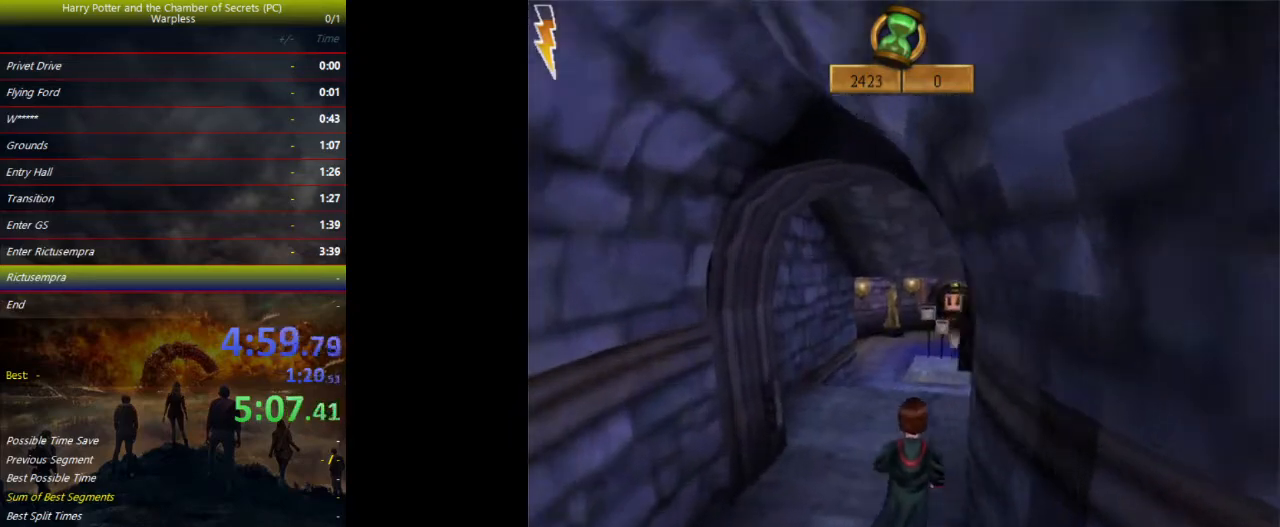
{"keys": ["shift", "space", "w"], "events": []}
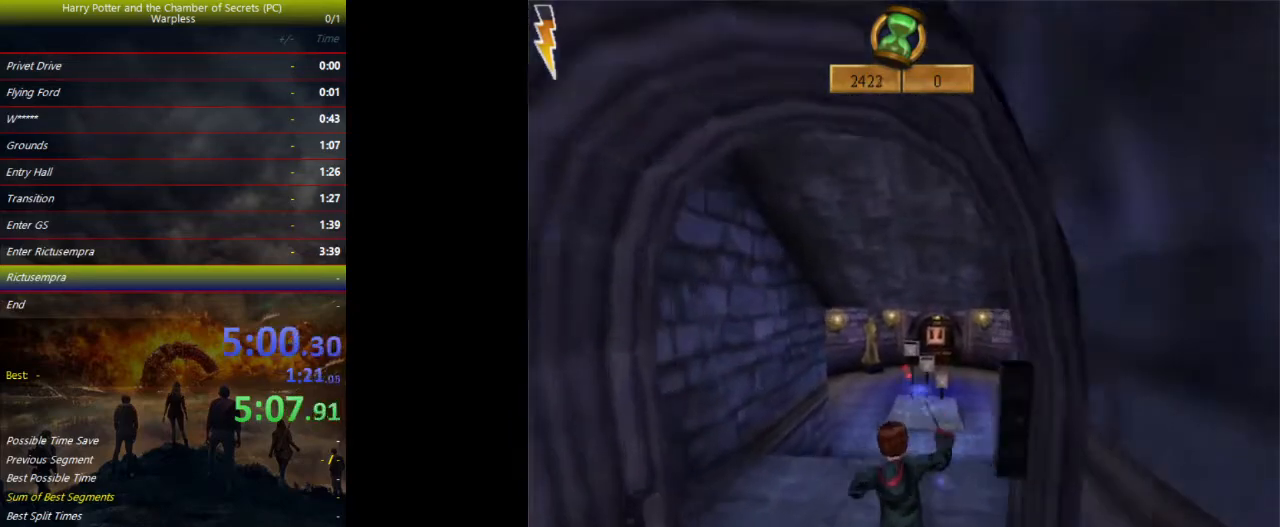
{"keys": ["shift", "space", "w"], "events": []}
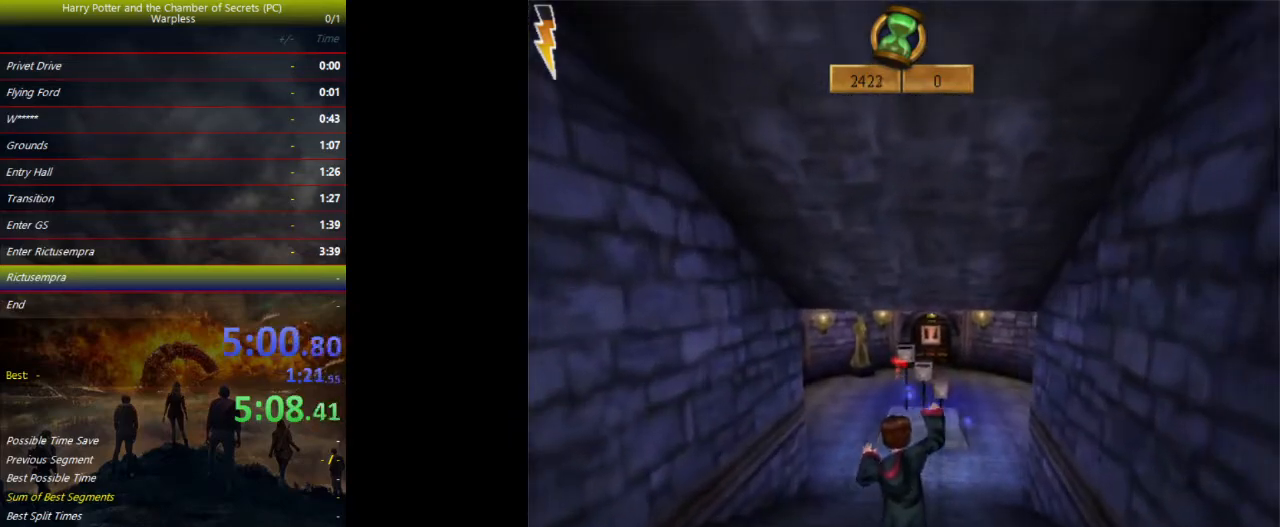
{"keys": ["d", "shift", "space", "w"], "events": [[433, "d", "down"]]}